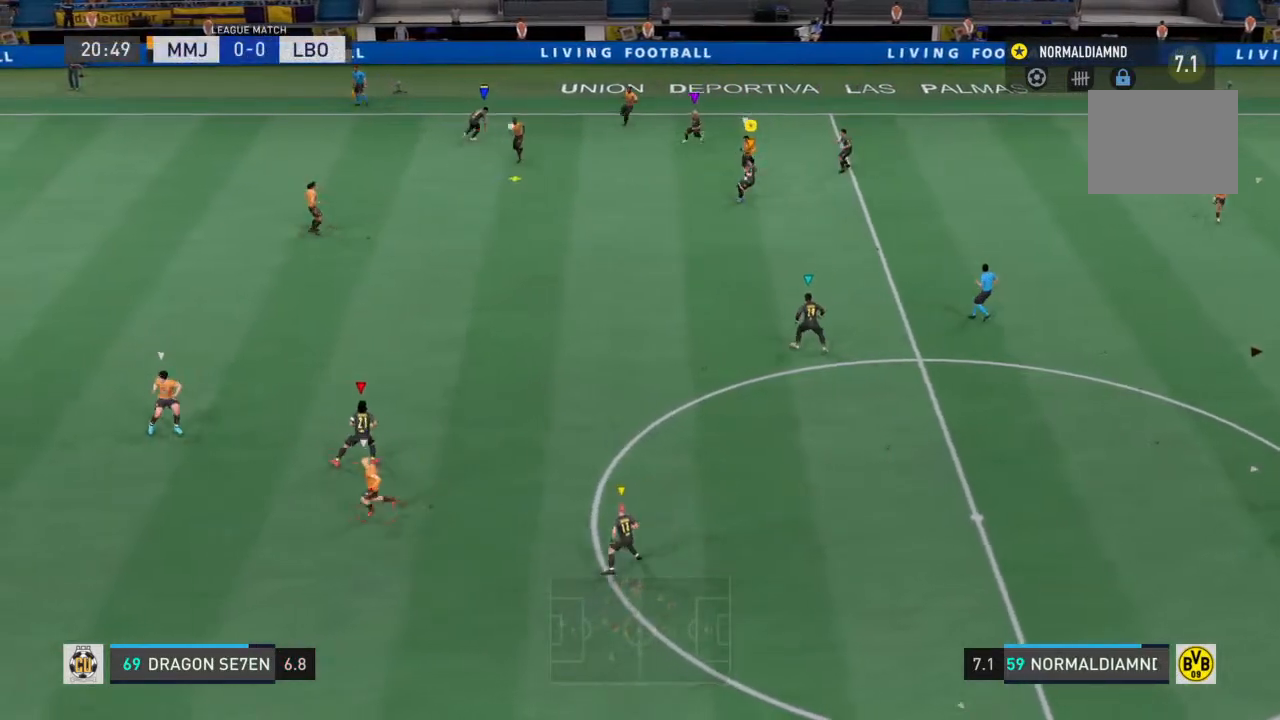
Gameplay with a controller (PlayStation layout); each line is a JSON object with the inputs held at the frame after it. "events" lists button and stick changes between this image and that frame as [ms after this image, input, new state], when the widget could be followed in between. Not read: L3 R3.
{"buttons": [], "left_stick": "down", "right_stick": "center", "events": [[367, "R2", "up"], [433, "left_stick", "down"]]}
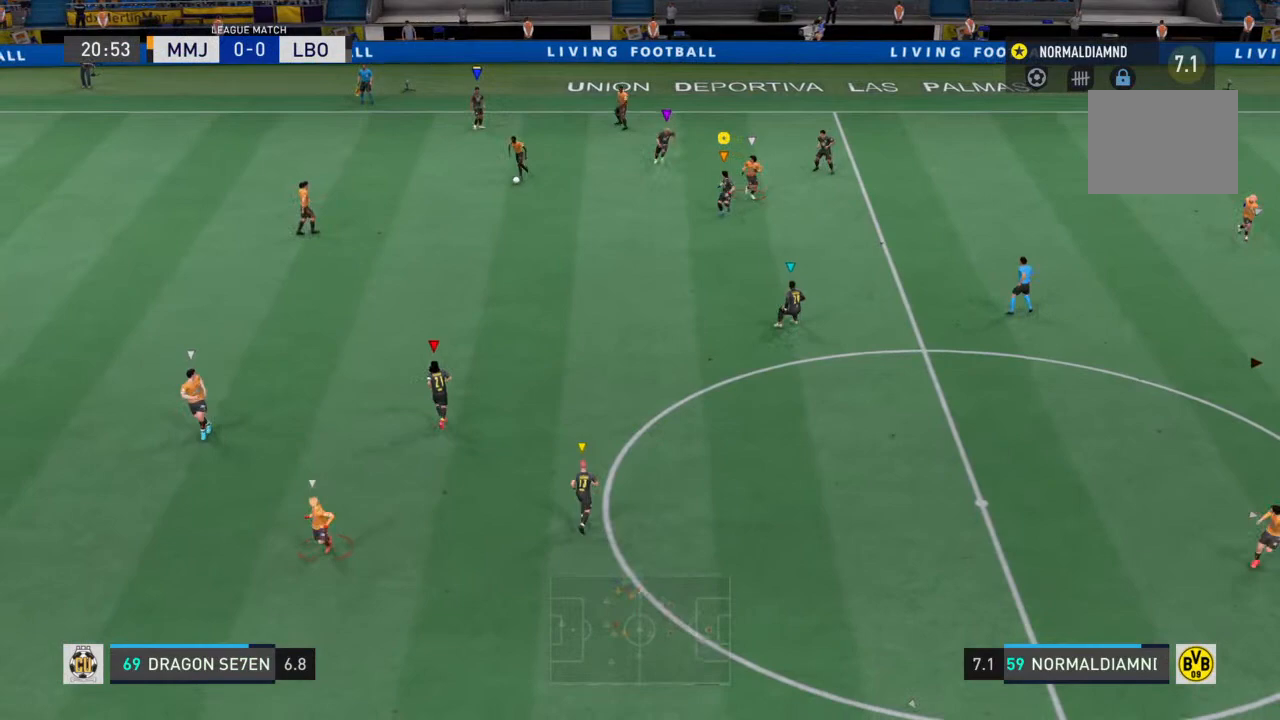
{"buttons": ["R2"], "left_stick": "down-left", "right_stick": "center", "events": [[100, "R2", "down"], [100, "left_stick", "right"], [367, "left_stick", "down"], [433, "left_stick", "down-left"]]}
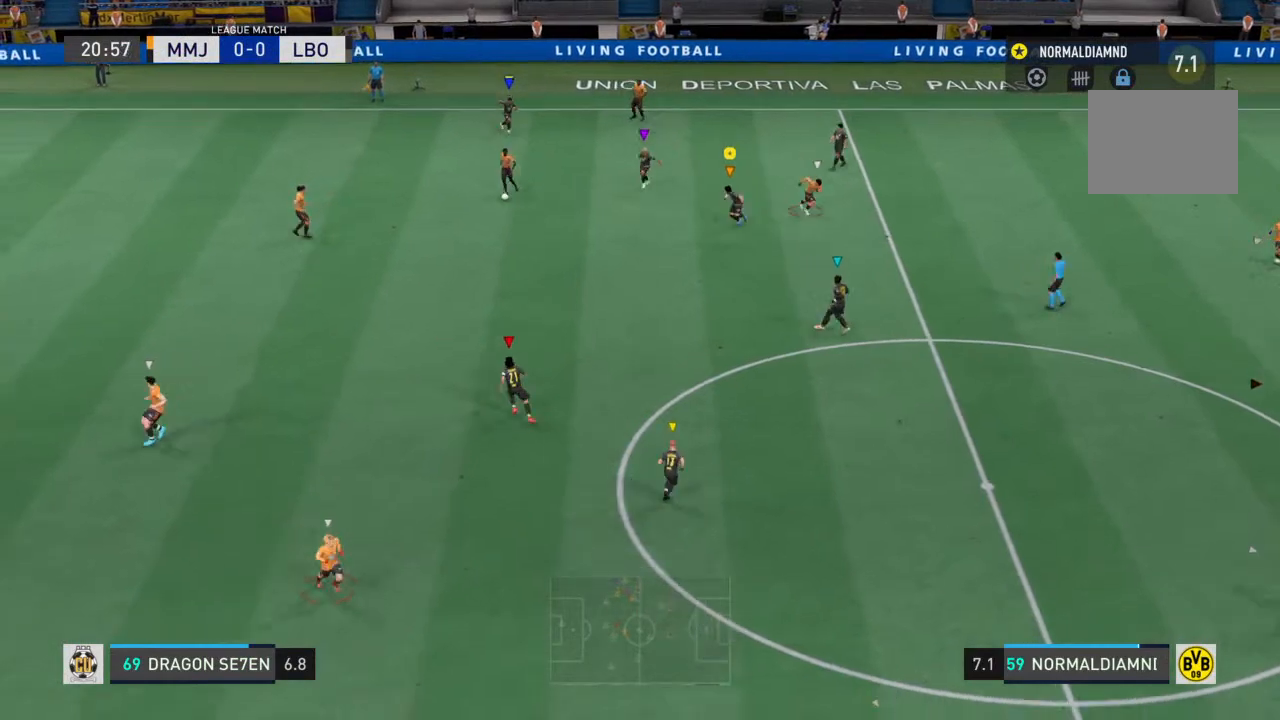
{"buttons": ["R2"], "left_stick": "down-right", "right_stick": "center", "events": [[100, "left_stick", "down"], [400, "left_stick", "down-right"]]}
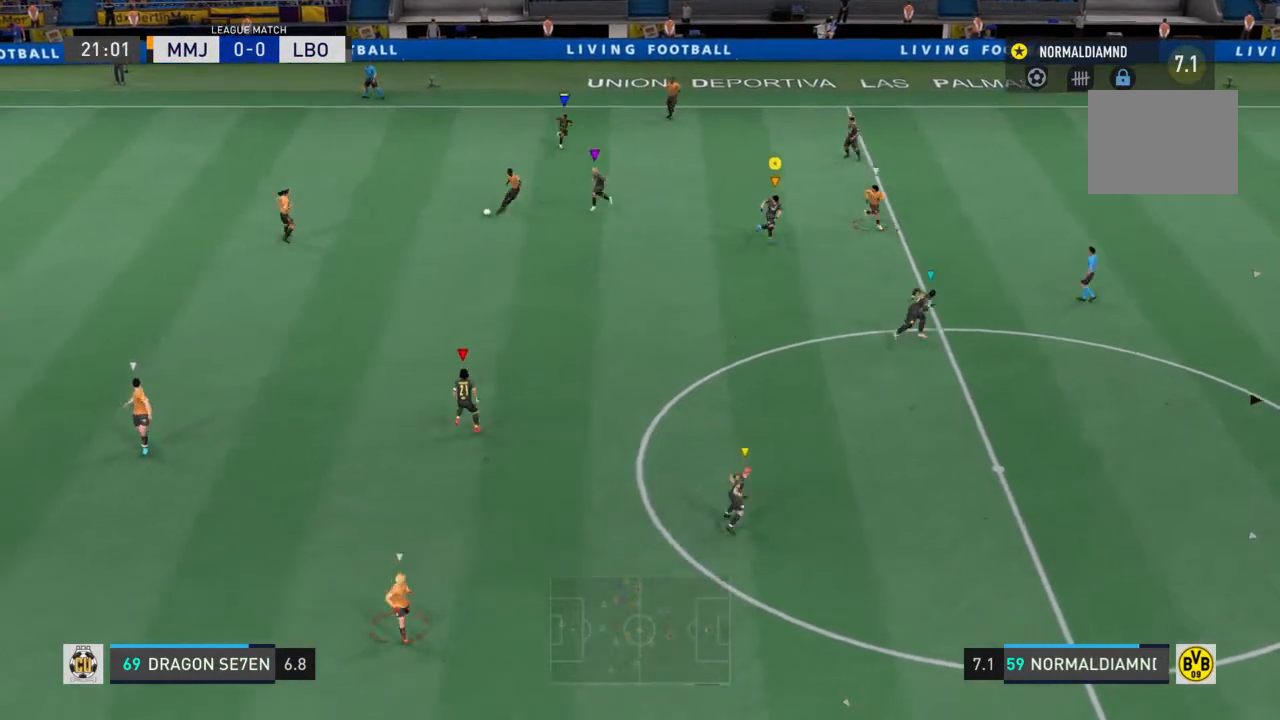
{"buttons": ["R2"], "left_stick": "down", "right_stick": "center", "events": [[433, "left_stick", "down"], [467, "R2", "up"], [500, "R2", "down"]]}
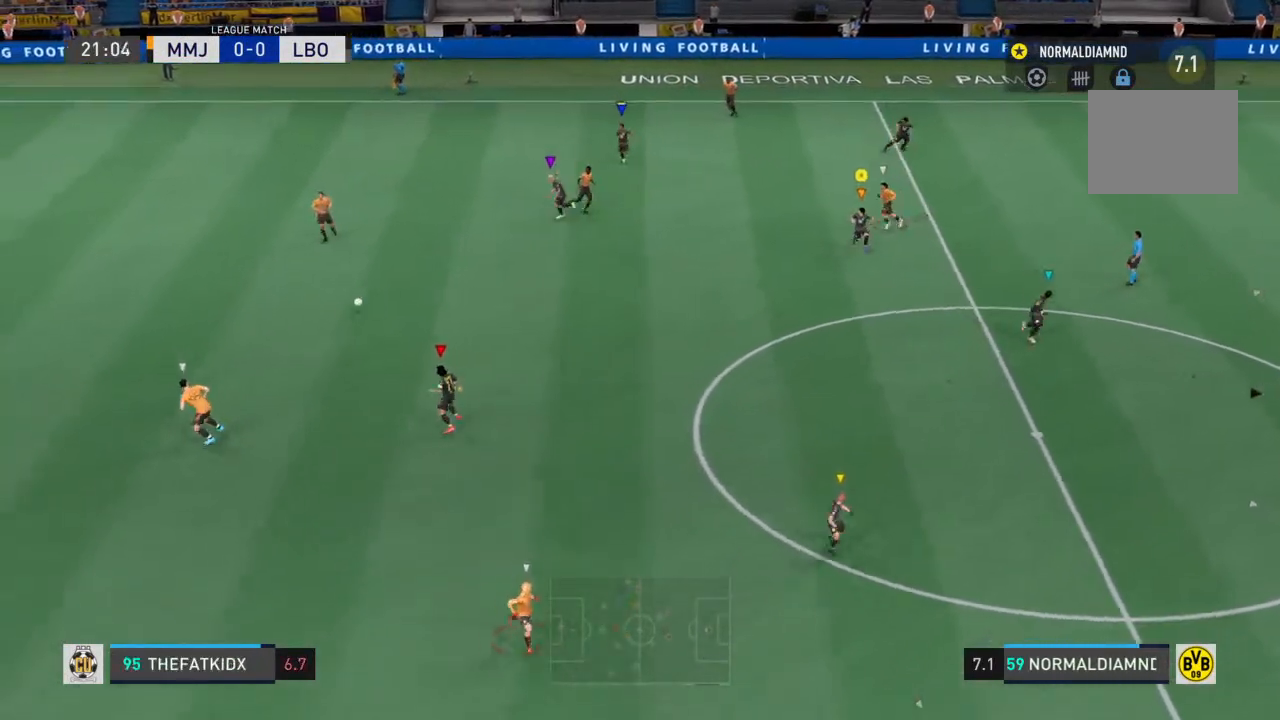
{"buttons": [], "left_stick": "down-left", "right_stick": "center", "events": [[67, "left_stick", "down-left"], [300, "R2", "up"]]}
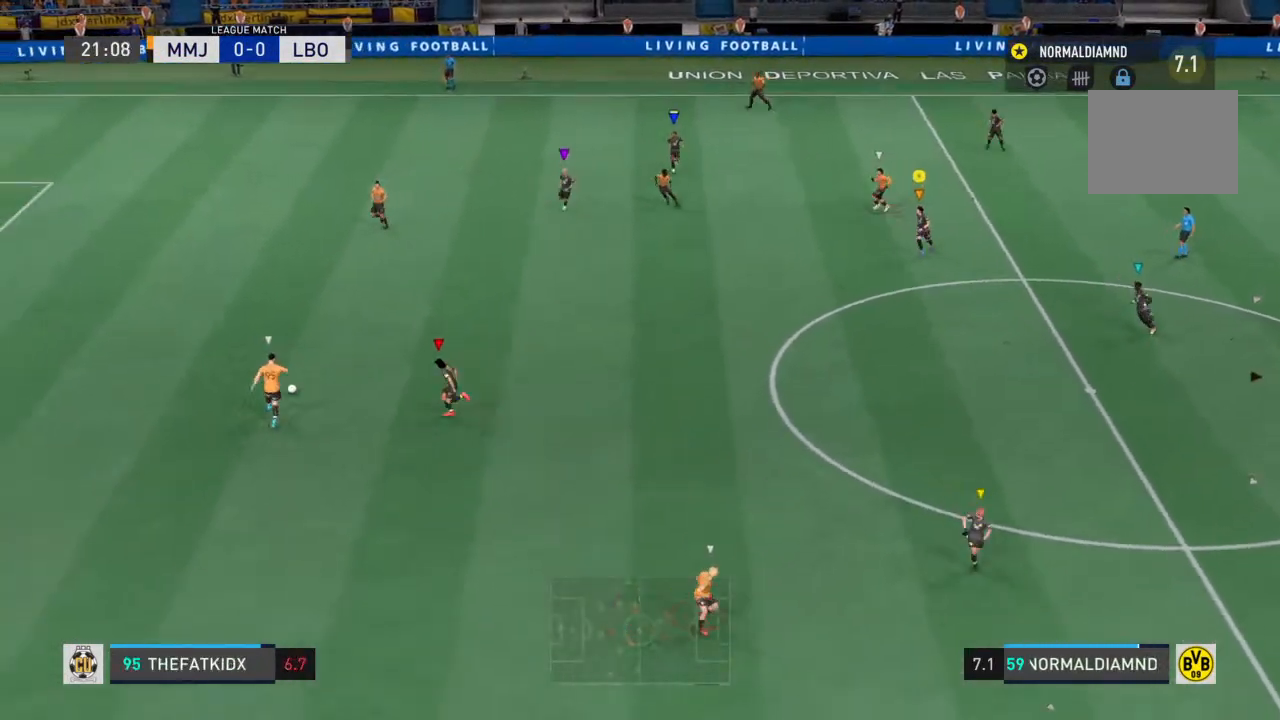
{"buttons": [], "left_stick": "left", "right_stick": "center", "events": [[200, "left_stick", "left"]]}
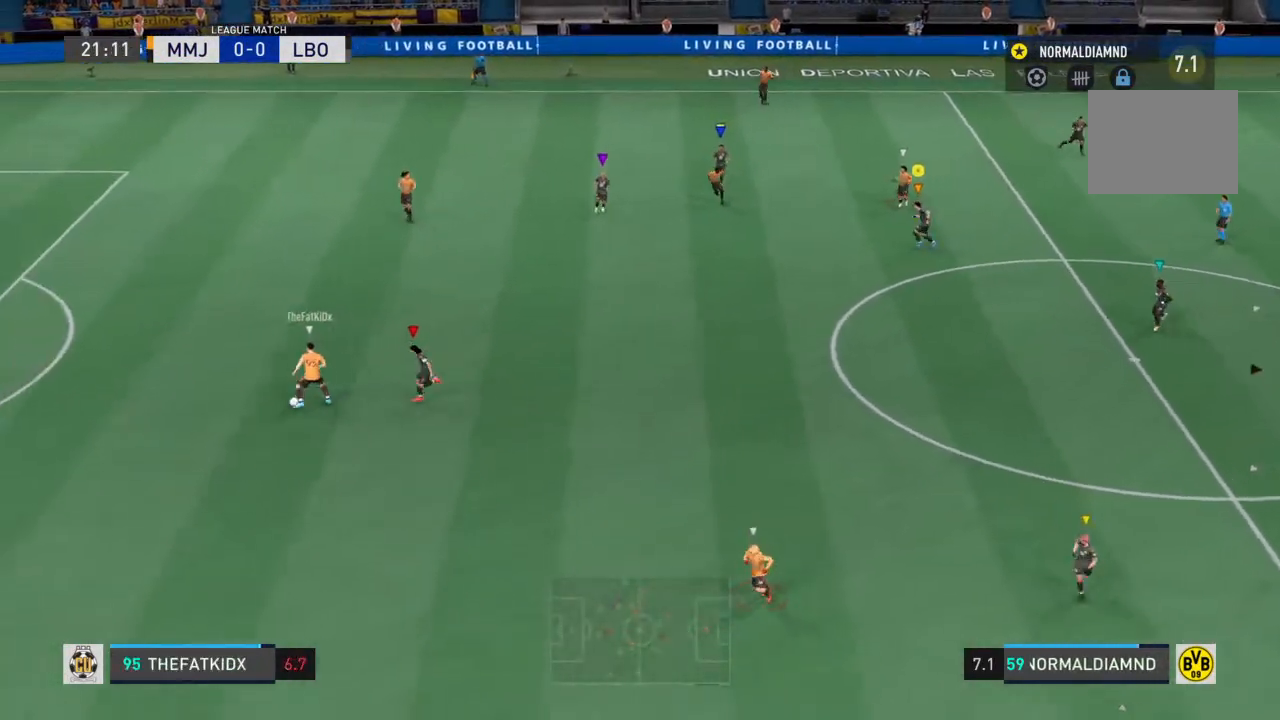
{"buttons": [], "left_stick": "down-left", "right_stick": "center", "events": [[133, "left_stick", "down-left"]]}
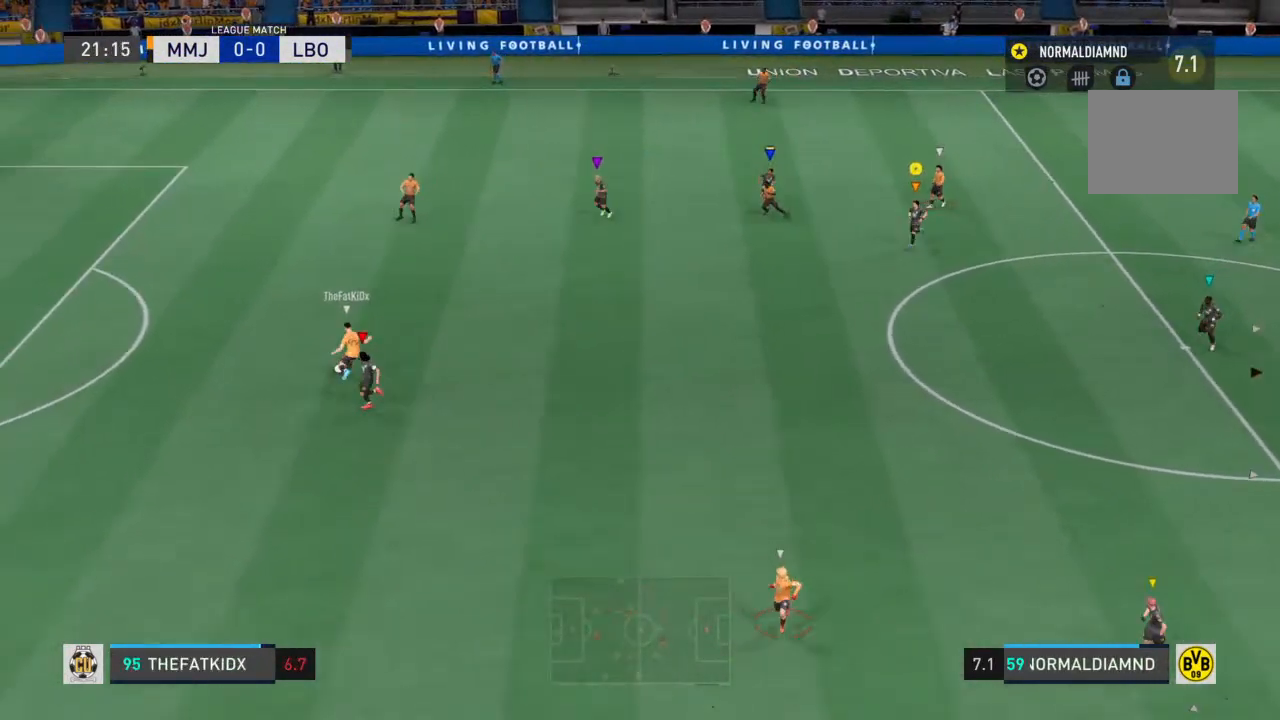
{"buttons": [], "left_stick": "left", "right_stick": "center", "events": [[100, "left_stick", "left"], [200, "left_stick", "center"], [400, "left_stick", "left"]]}
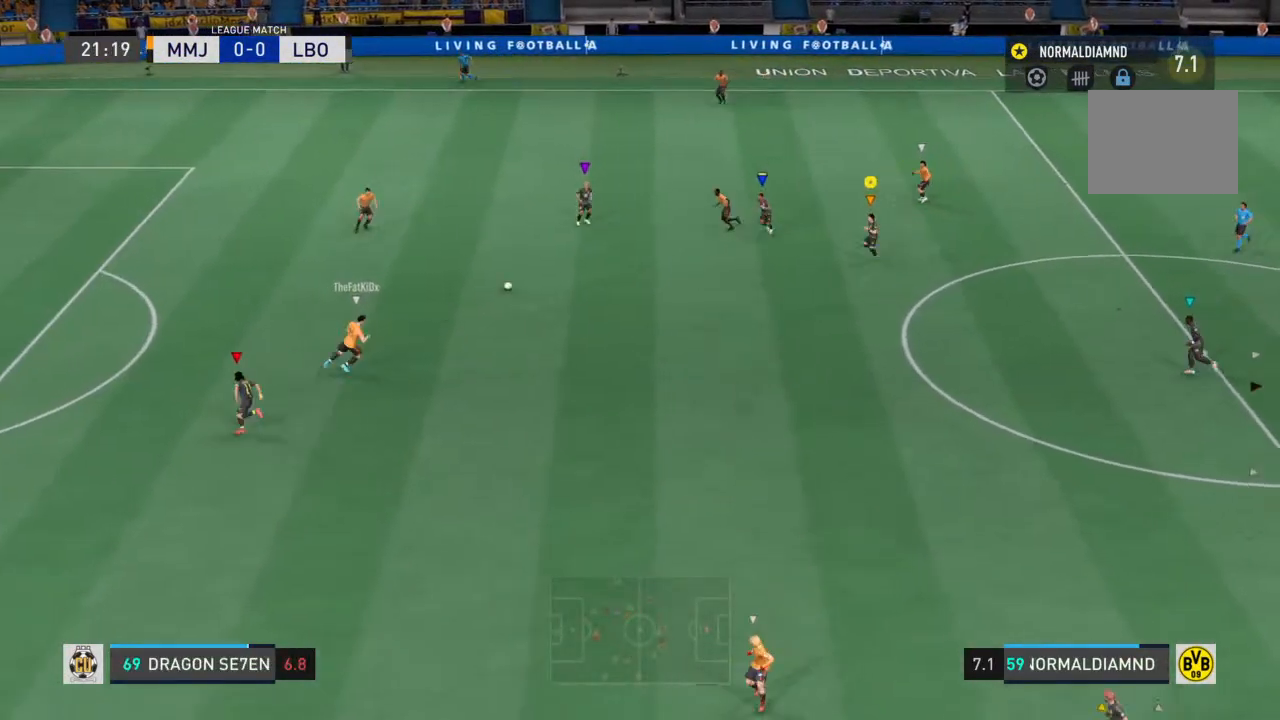
{"buttons": ["R2"], "left_stick": "down", "right_stick": "center", "events": [[100, "R2", "down"], [333, "left_stick", "down"]]}
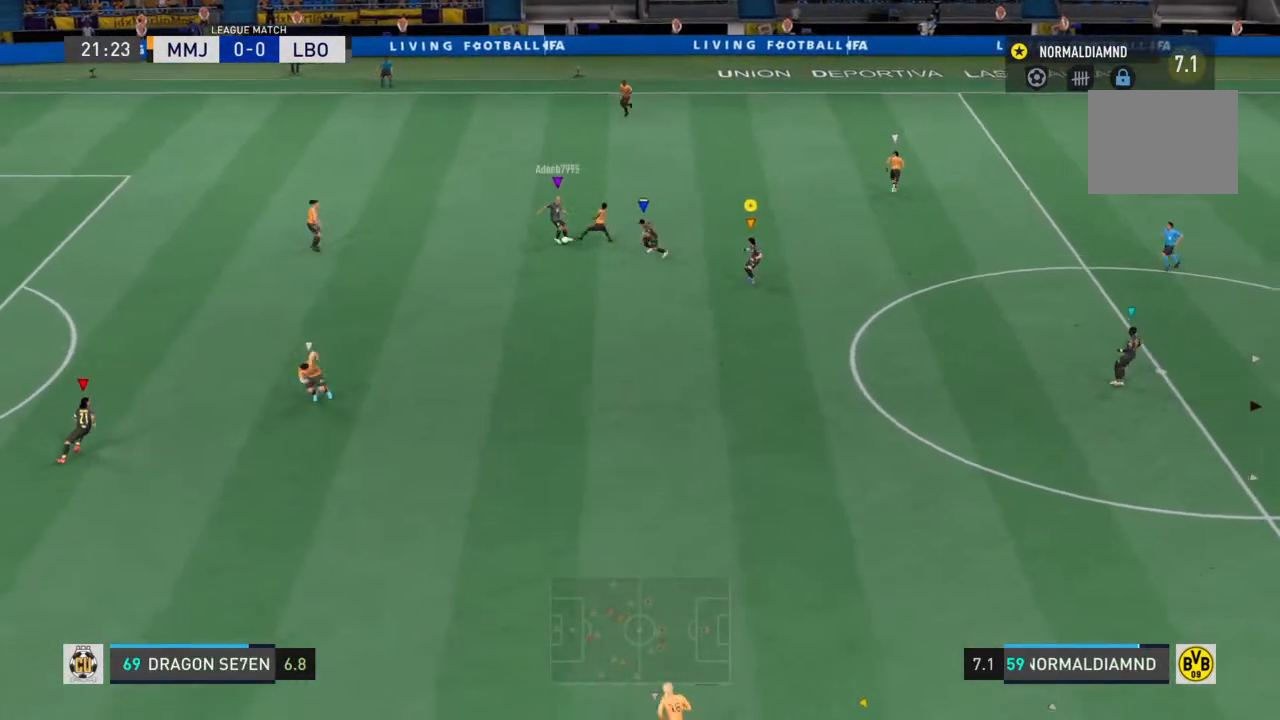
{"buttons": ["R2"], "left_stick": "down", "right_stick": "center", "events": []}
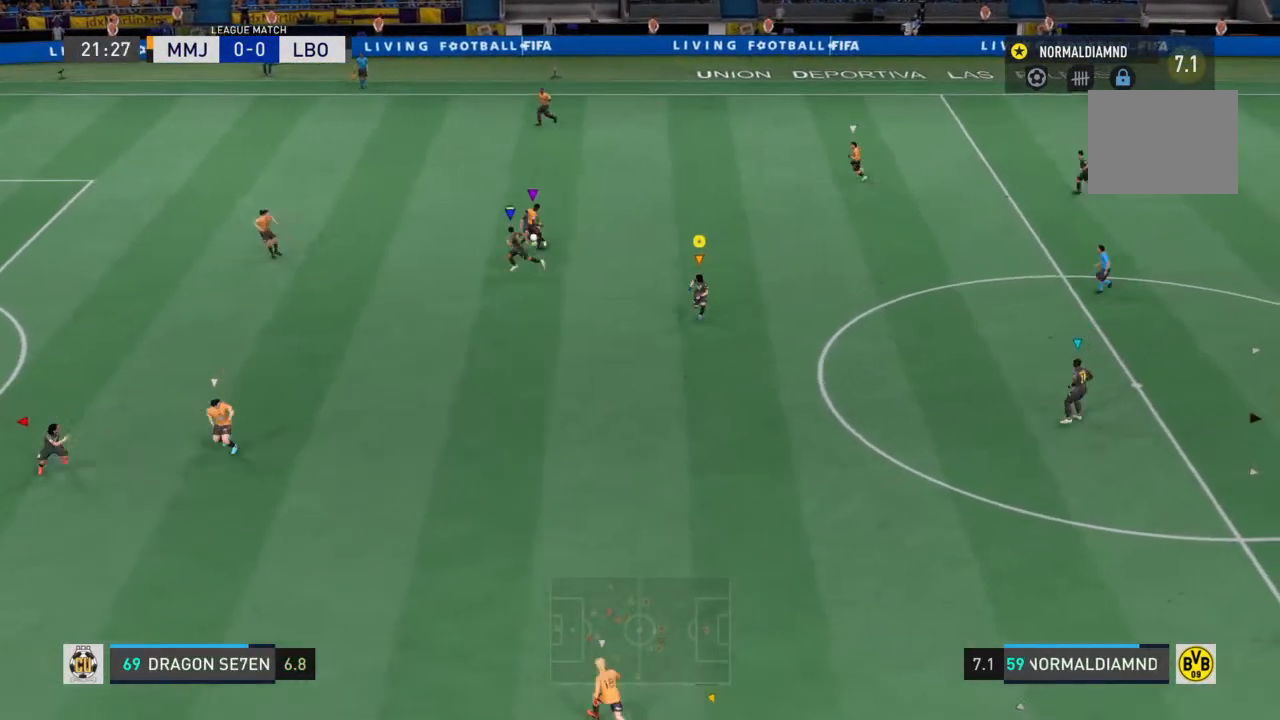
{"buttons": [], "left_stick": "down-right", "right_stick": "center", "events": [[100, "left_stick", "down-right"], [300, "R2", "up"]]}
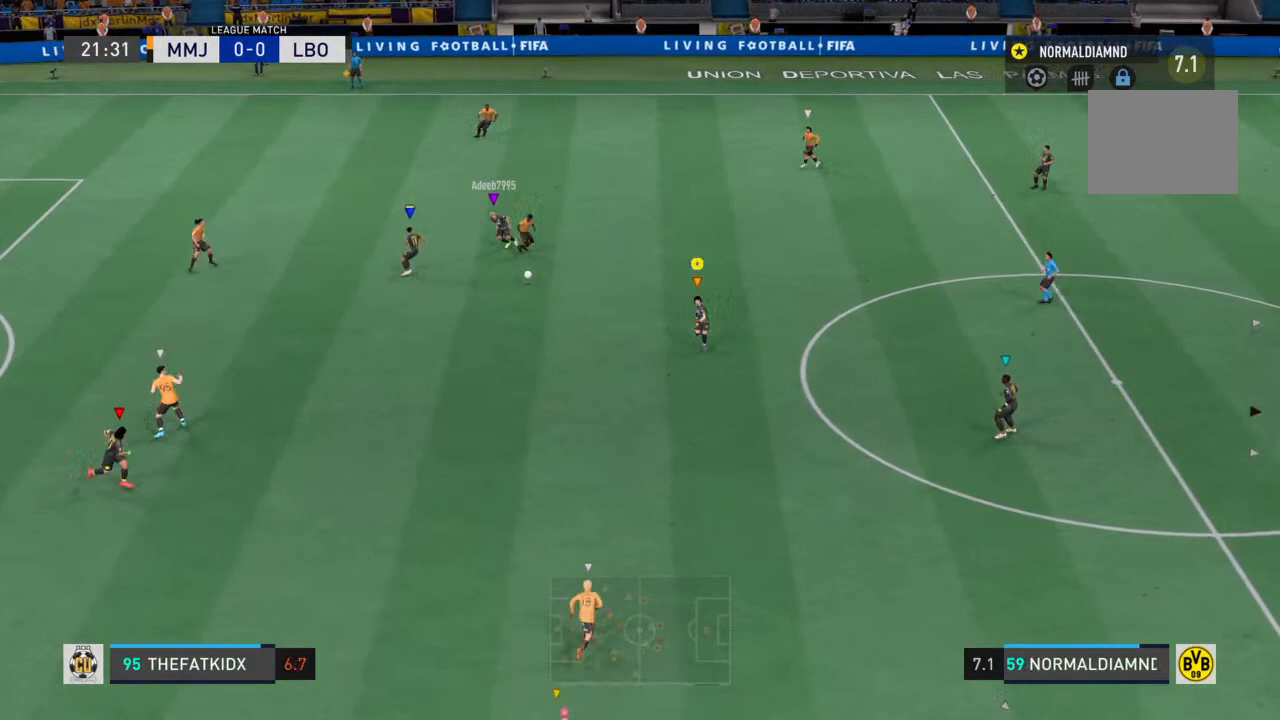
{"buttons": ["R2"], "left_stick": "left", "right_stick": "center", "events": [[200, "R2", "down"], [200, "left_stick", "down-left"], [400, "left_stick", "left"]]}
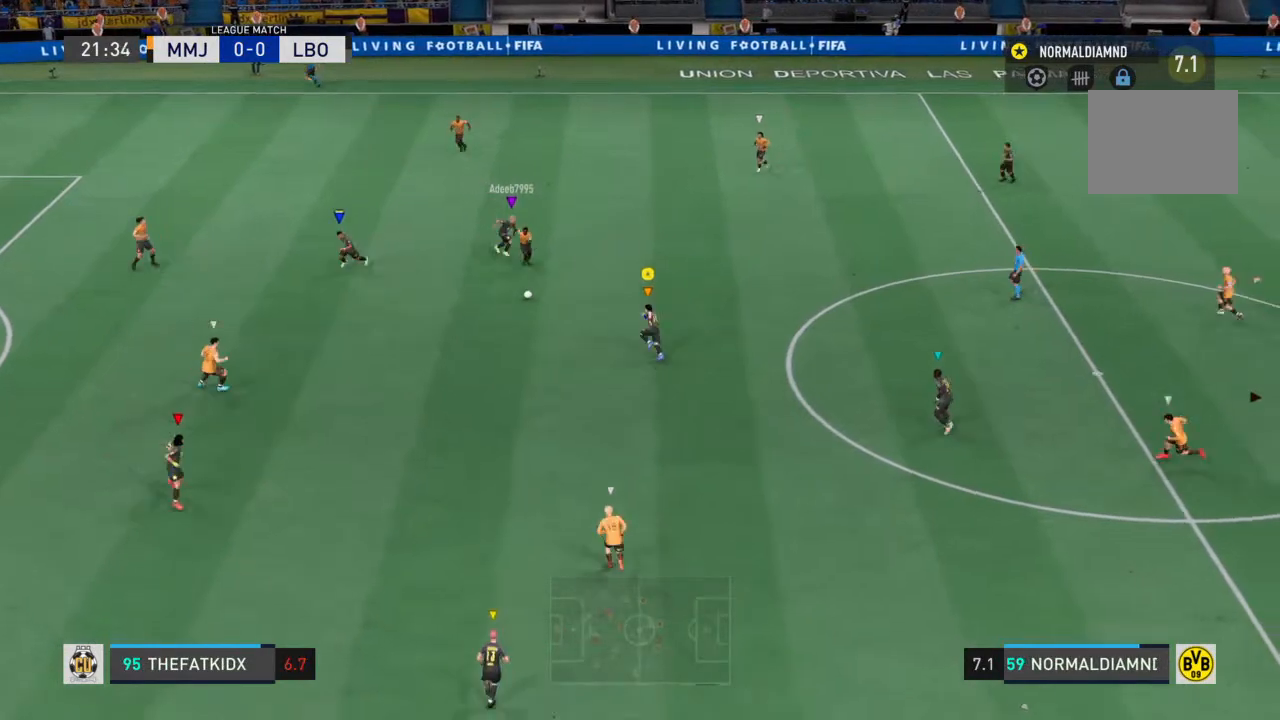
{"buttons": ["R2"], "left_stick": "up-left", "right_stick": "center", "events": [[67, "left_stick", "up-left"]]}
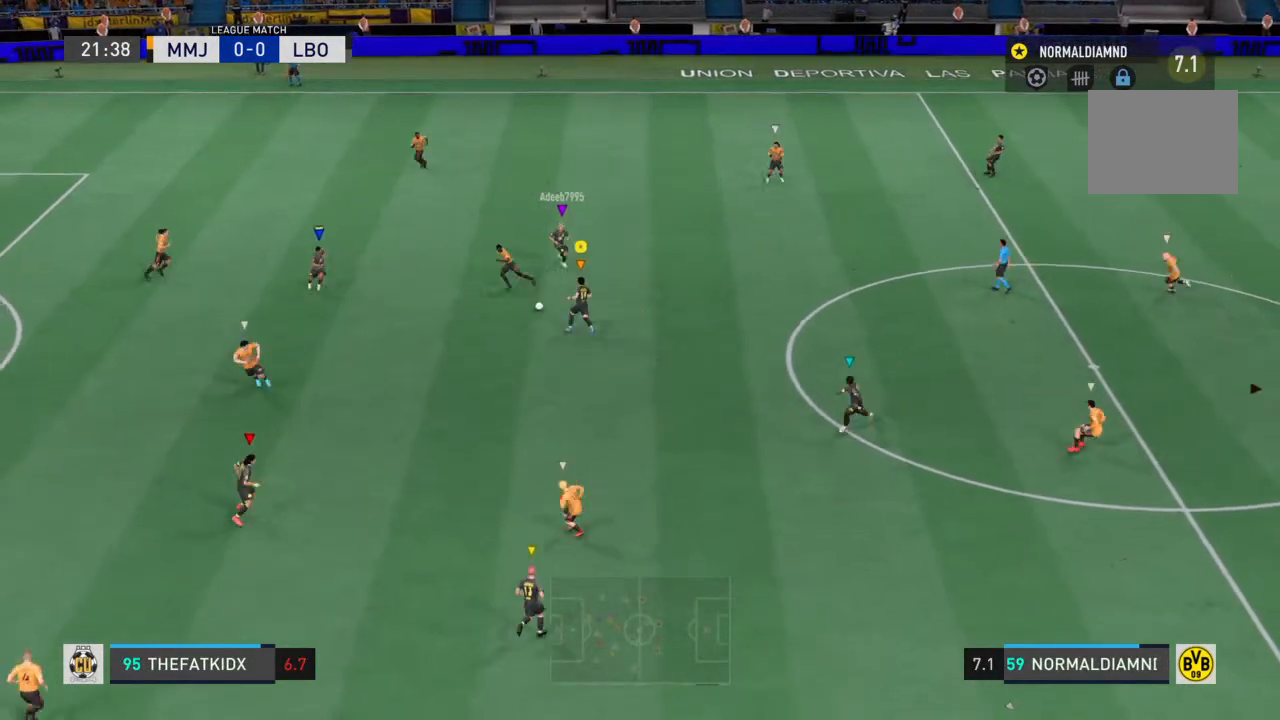
{"buttons": ["R2"], "left_stick": "up-left", "right_stick": "center", "events": []}
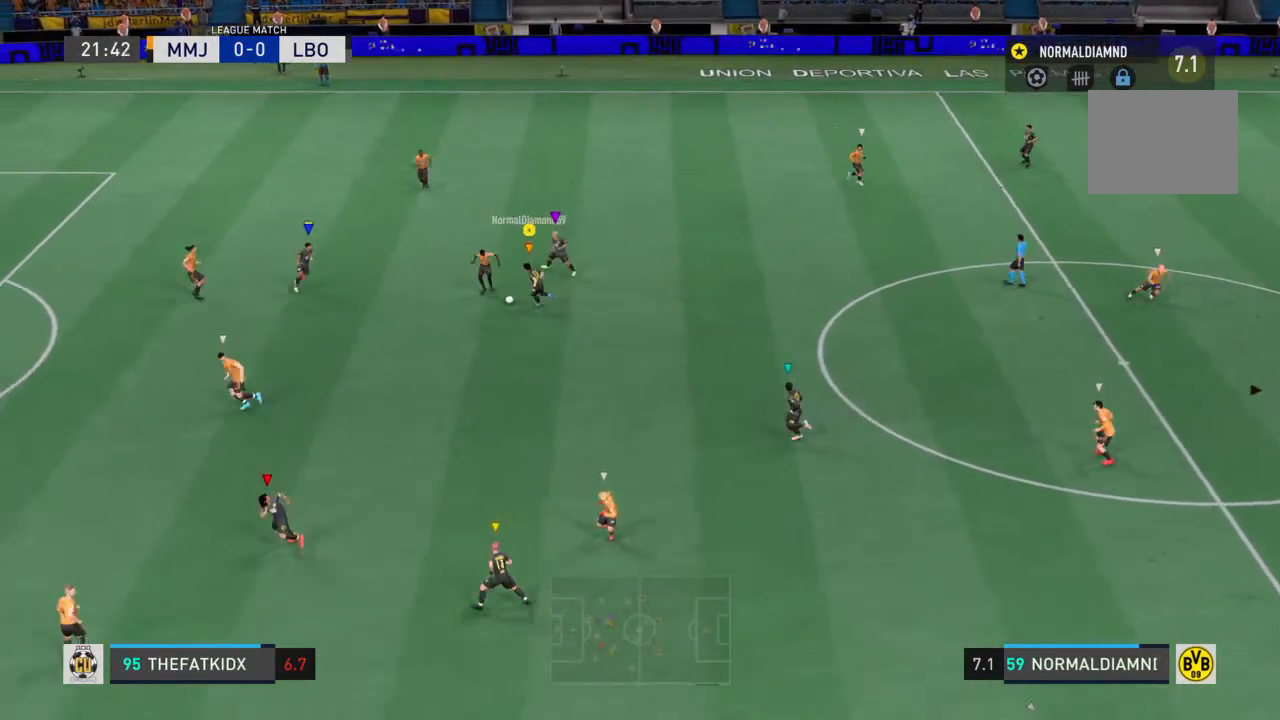
{"buttons": ["L2"], "left_stick": "up", "right_stick": "center", "events": [[33, "R2", "up"], [67, "L2", "down"], [67, "left_stick", "up-right"], [167, "right_stick", "up"], [300, "left_stick", "up"], [500, "right_stick", "center"]]}
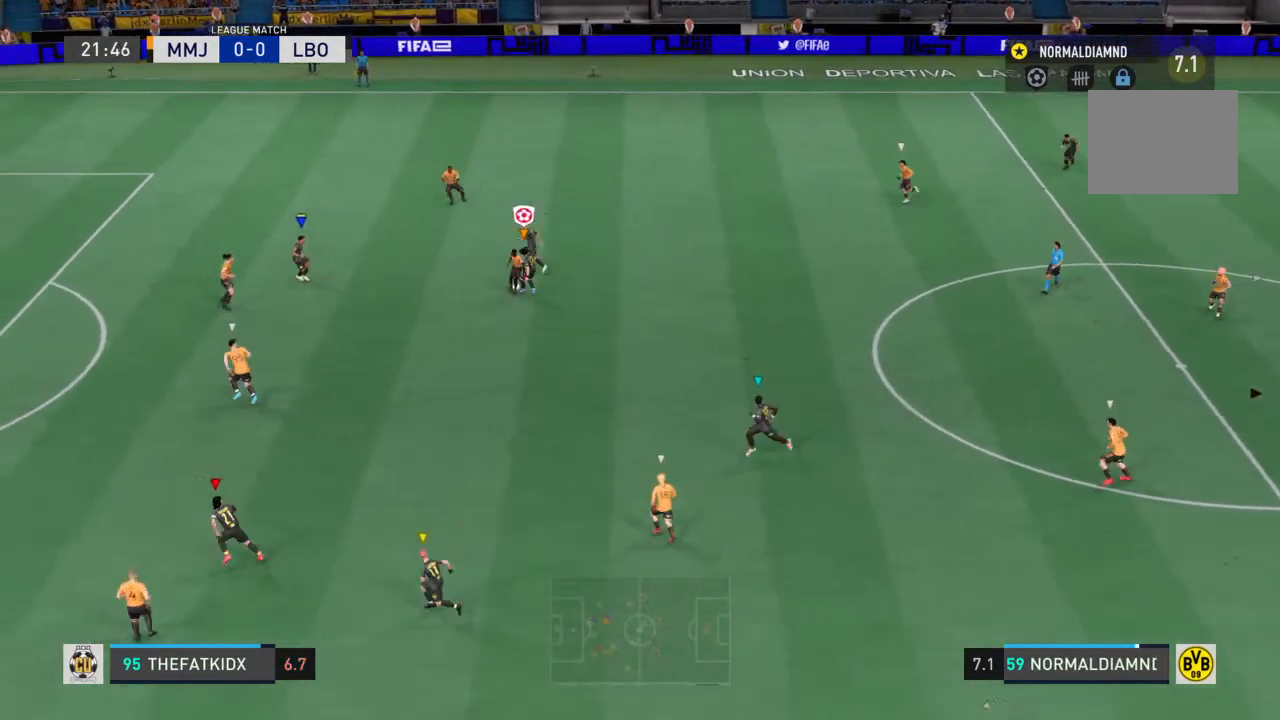
{"buttons": ["R2"], "left_stick": "left", "right_stick": "center", "events": [[33, "left_stick", "up-left"], [67, "L2", "up"], [133, "R2", "down"], [133, "left_stick", "left"]]}
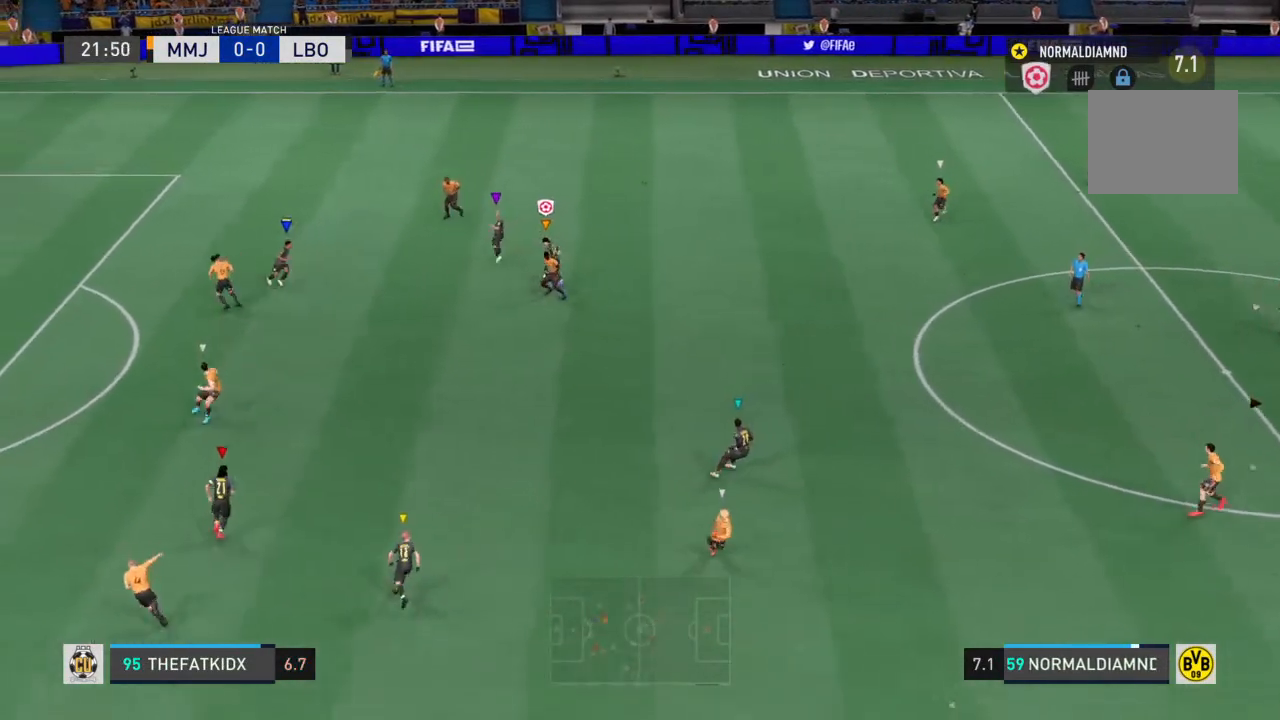
{"buttons": ["R2"], "left_stick": "left", "right_stick": "center", "events": []}
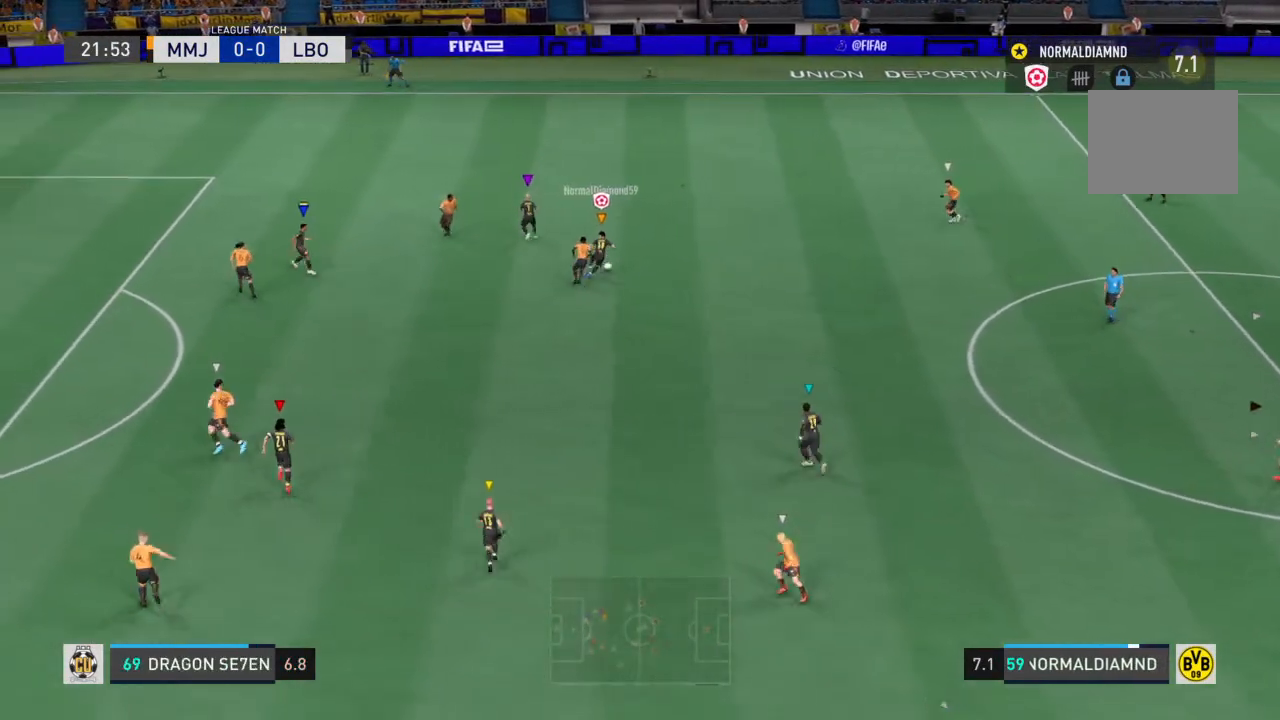
{"buttons": ["R2"], "left_stick": "up", "right_stick": "center", "events": [[133, "left_stick", "up-left"], [400, "left_stick", "up"]]}